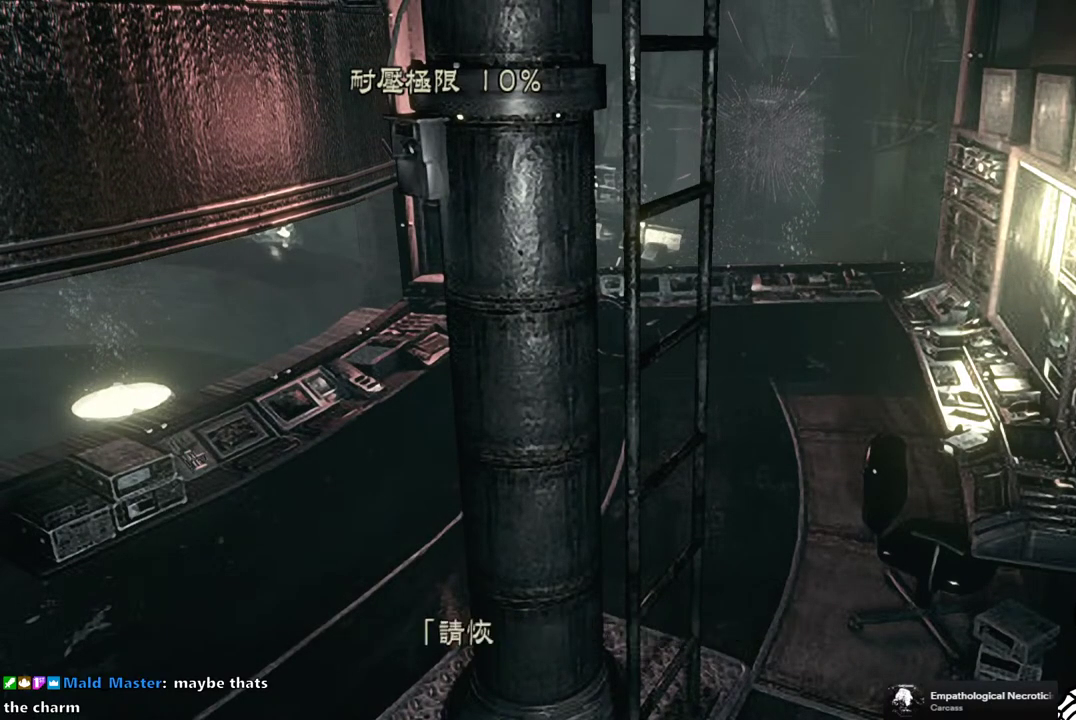
Gameplay with a controller (PlayStation layout); each line is a JSON object with the inputs held at the frame after it. "events" lists button and stick changes between this image and that frame as [ms after this image, input, new state], when the widget could be followed in between. This document gives stick clicks only as held states, not as events.
{"buttons": ["CROSS"], "left_stick": "center", "right_stick": "center", "events": [[133, "CROSS", "down"], [217, "CROSS", "up"], [500, "CROSS", "down"]]}
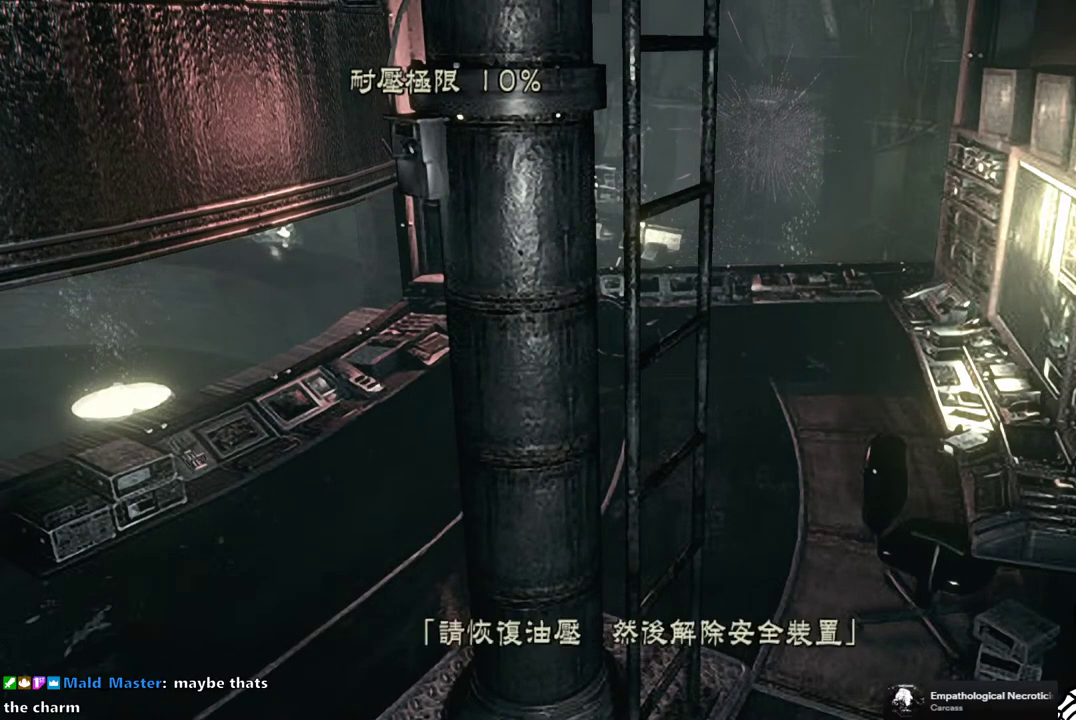
{"buttons": [], "left_stick": "right", "right_stick": "center", "events": [[67, "CROSS", "up"], [317, "left_stick", "up-right"], [383, "left_stick", "right"]]}
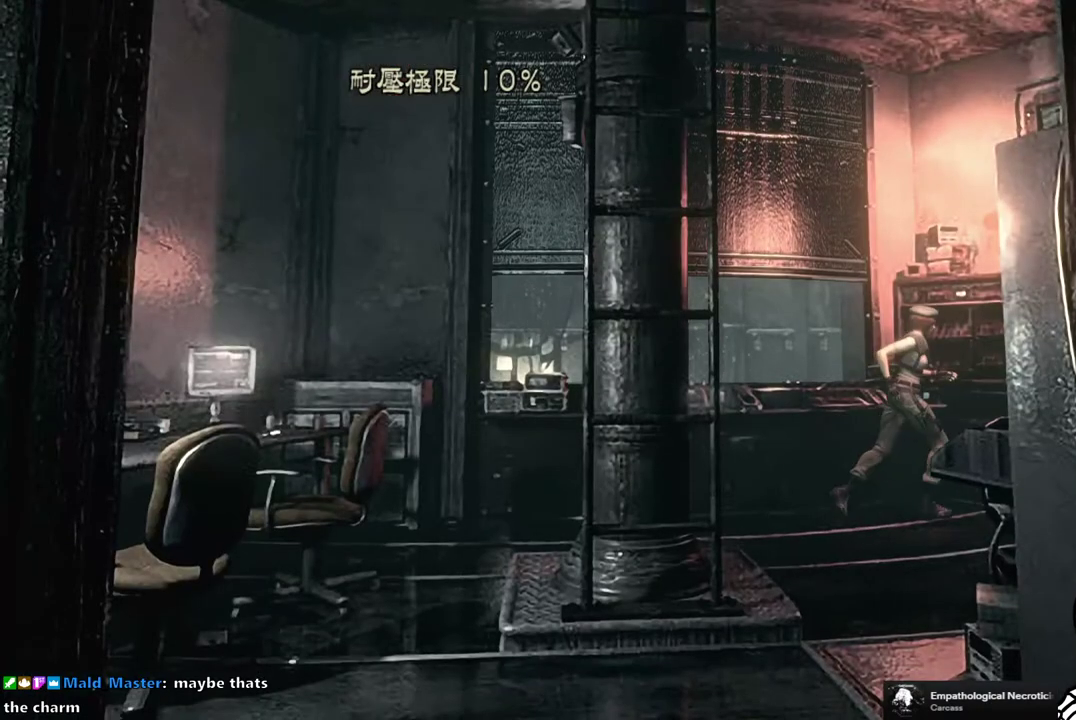
{"buttons": [], "left_stick": "center", "right_stick": "center", "events": [[67, "left_stick", "down-right"], [267, "left_stick", "right"], [417, "left_stick", "center"]]}
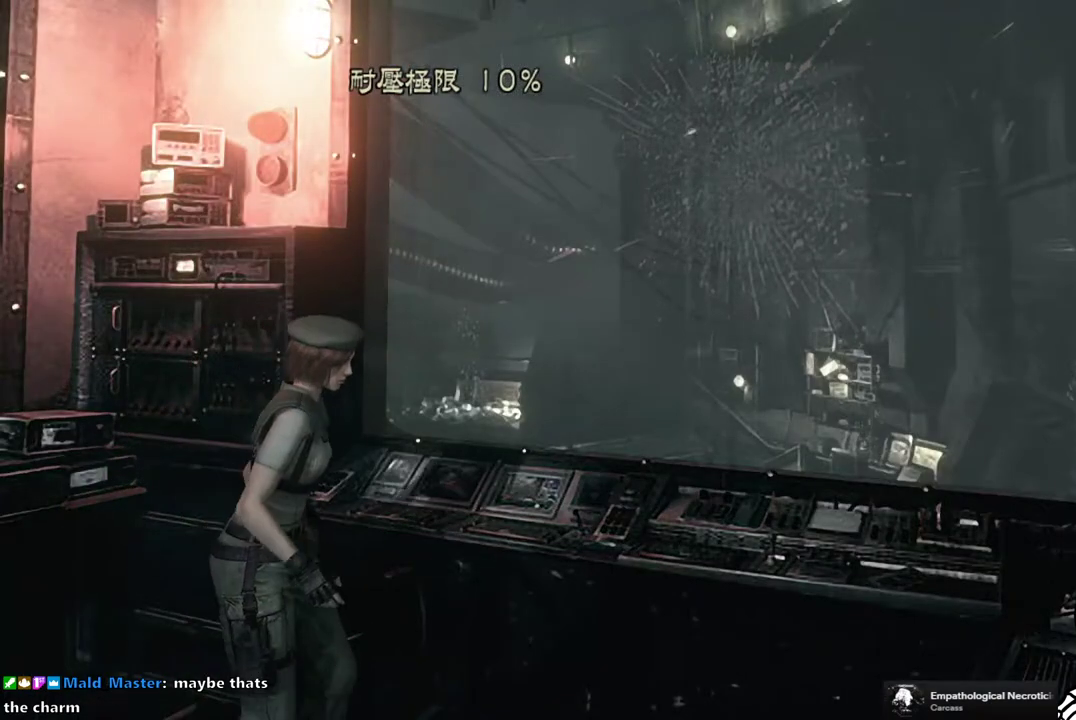
{"buttons": ["CROSS"], "left_stick": "up-right", "right_stick": "center", "events": [[150, "left_stick", "right"], [283, "left_stick", "up-right"], [400, "CROSS", "down"]]}
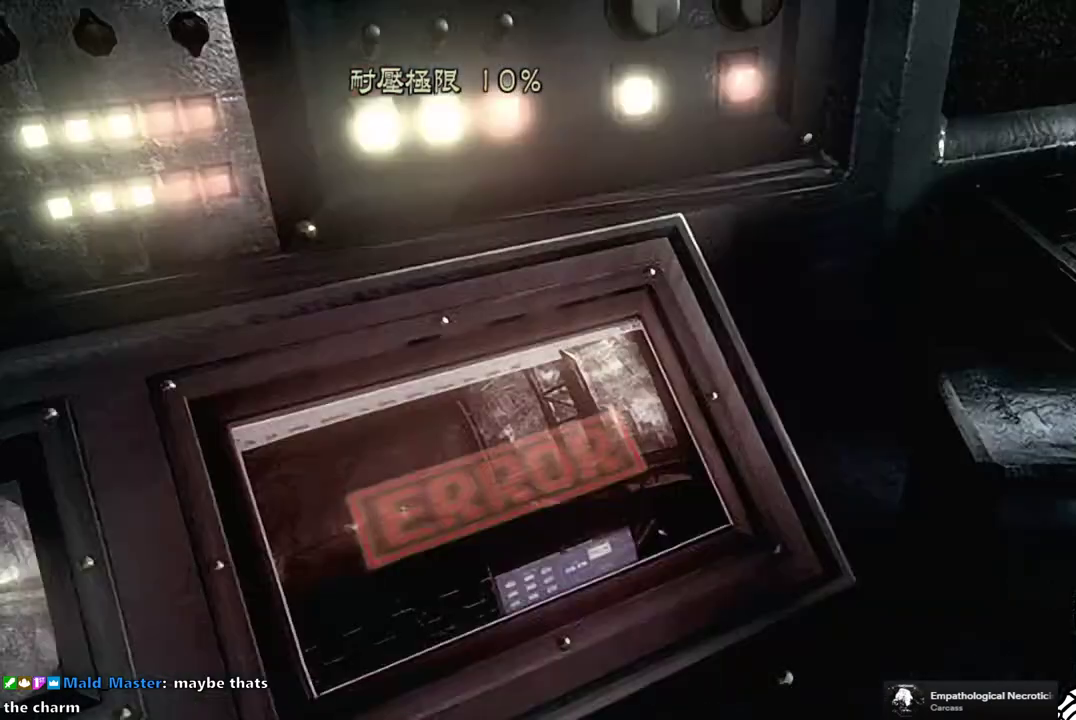
{"buttons": [], "left_stick": "center", "right_stick": "center", "events": [[33, "CROSS", "up"], [100, "left_stick", "center"], [183, "CROSS", "down"], [267, "CROSS", "up"], [383, "CROSS", "down"], [450, "CROSS", "up"]]}
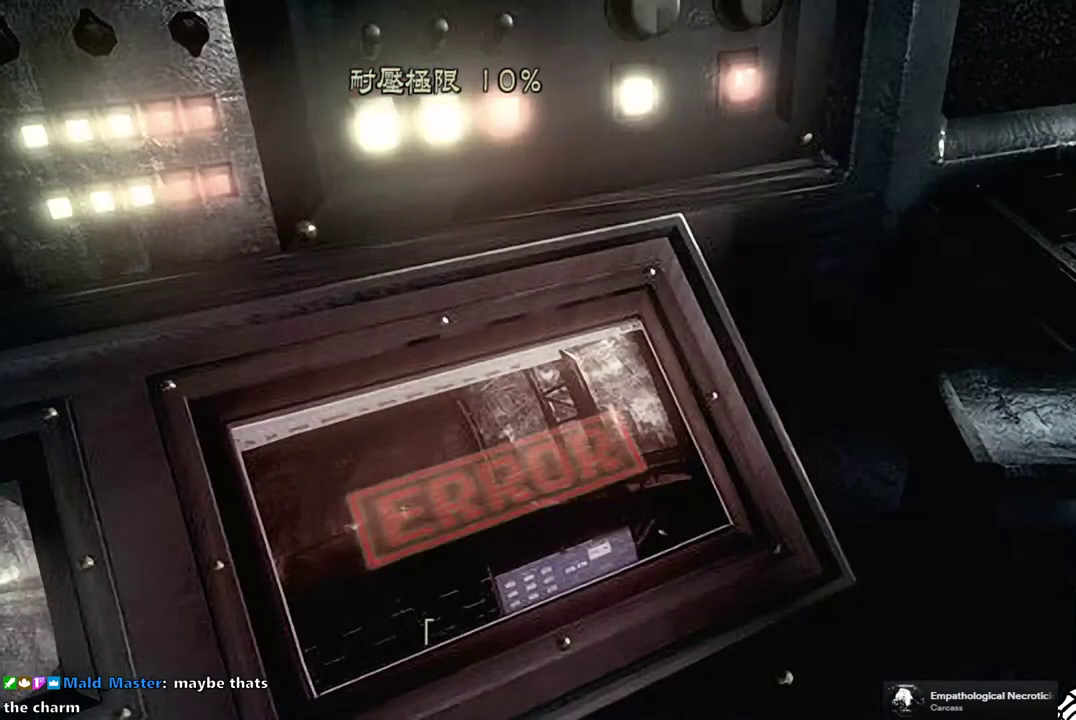
{"buttons": [], "left_stick": "center", "right_stick": "center", "events": [[117, "CROSS", "down"], [200, "CROSS", "up"], [383, "CROSS", "down"], [467, "CROSS", "up"]]}
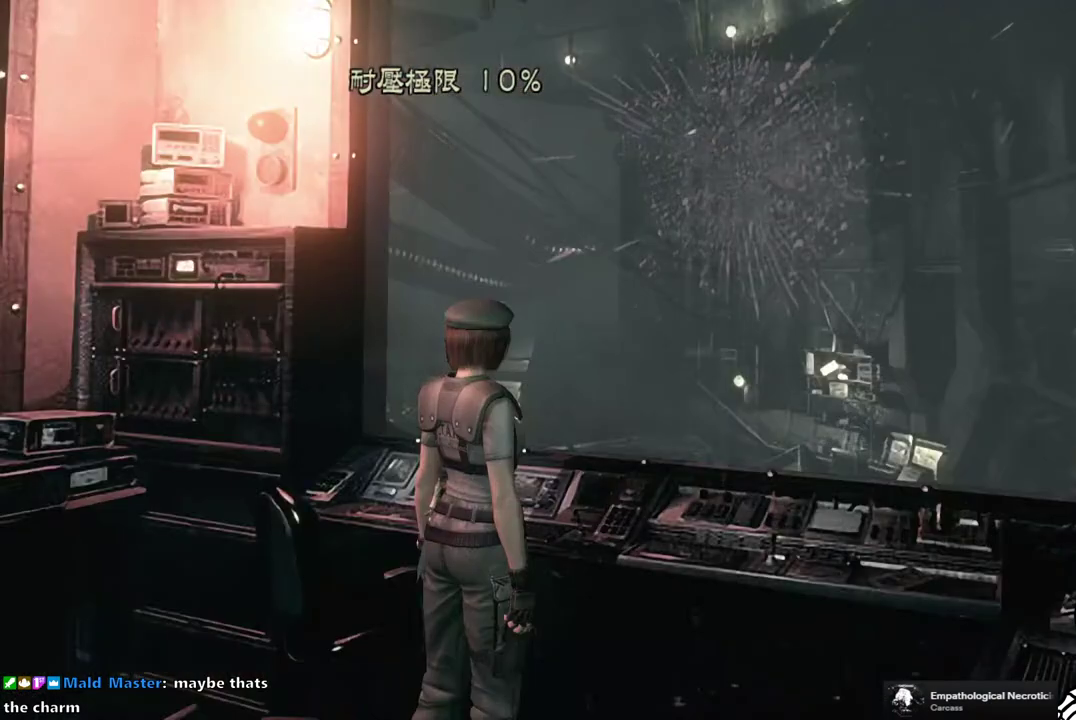
{"buttons": [], "left_stick": "center", "right_stick": "center", "events": []}
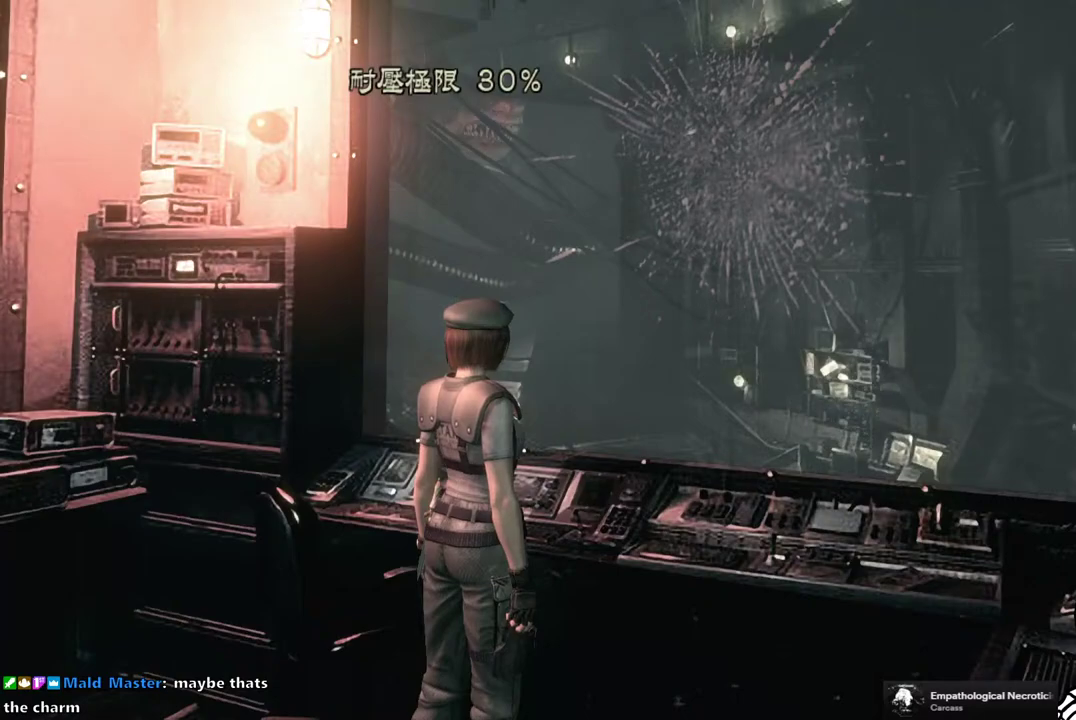
{"buttons": [], "left_stick": "down", "right_stick": "center", "events": [[383, "left_stick", "down"]]}
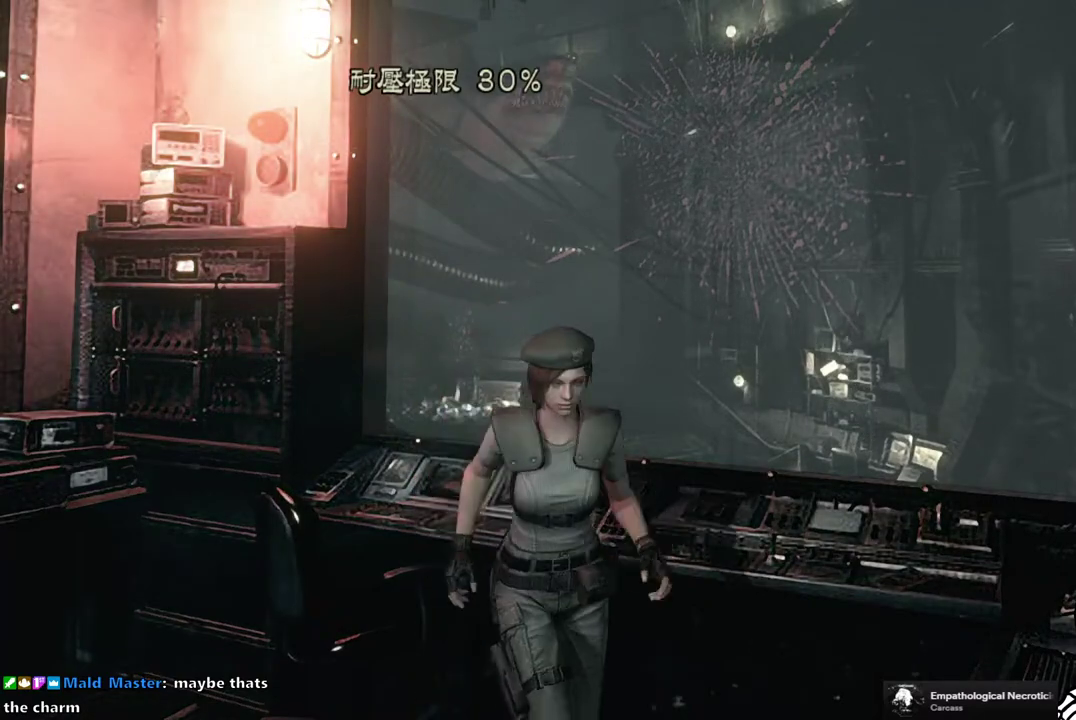
{"buttons": [], "left_stick": "down-right", "right_stick": "center", "events": [[350, "left_stick", "down-right"]]}
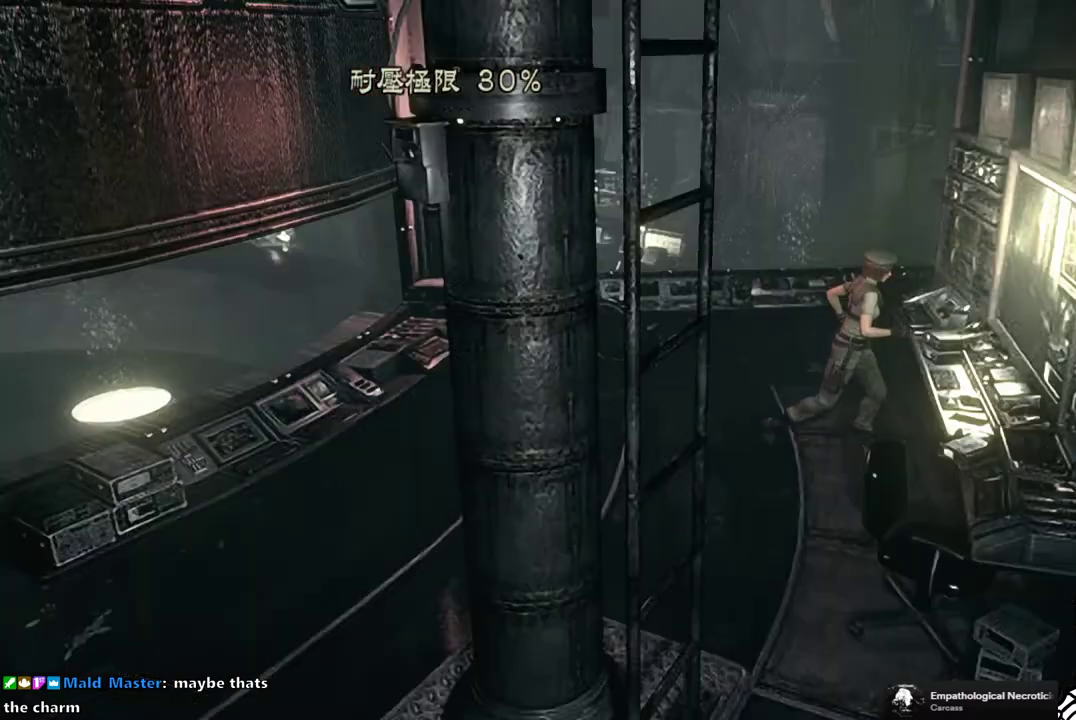
{"buttons": [], "left_stick": "down", "right_stick": "center", "events": [[67, "left_stick", "center"], [283, "left_stick", "down"]]}
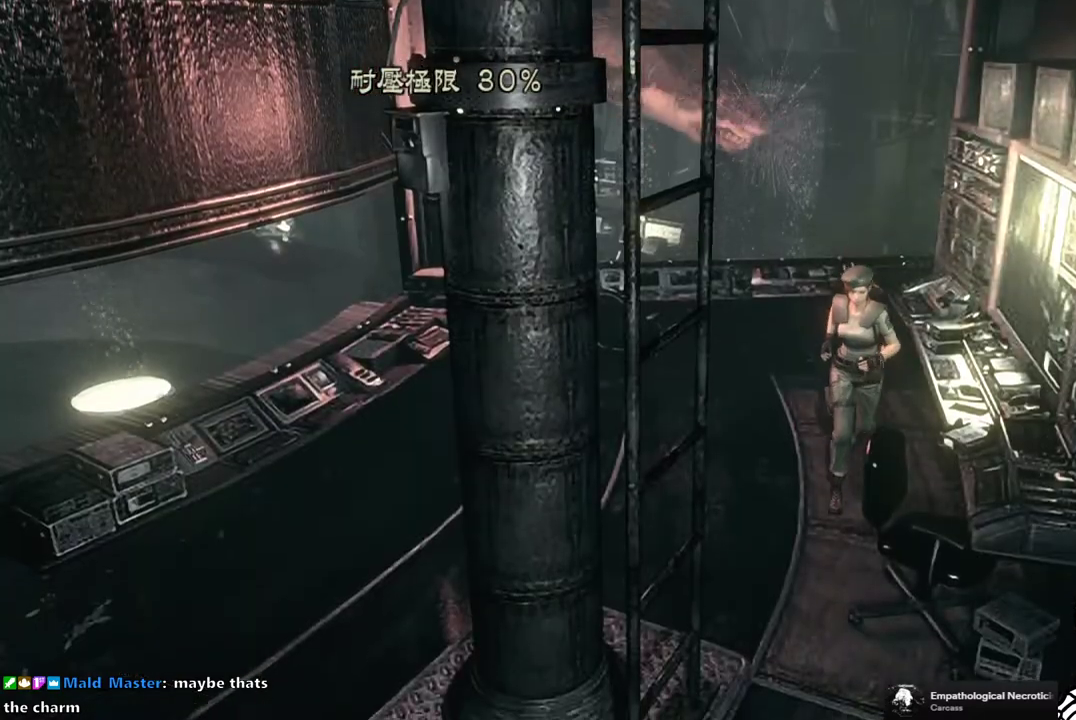
{"buttons": [], "left_stick": "down", "right_stick": "center", "events": []}
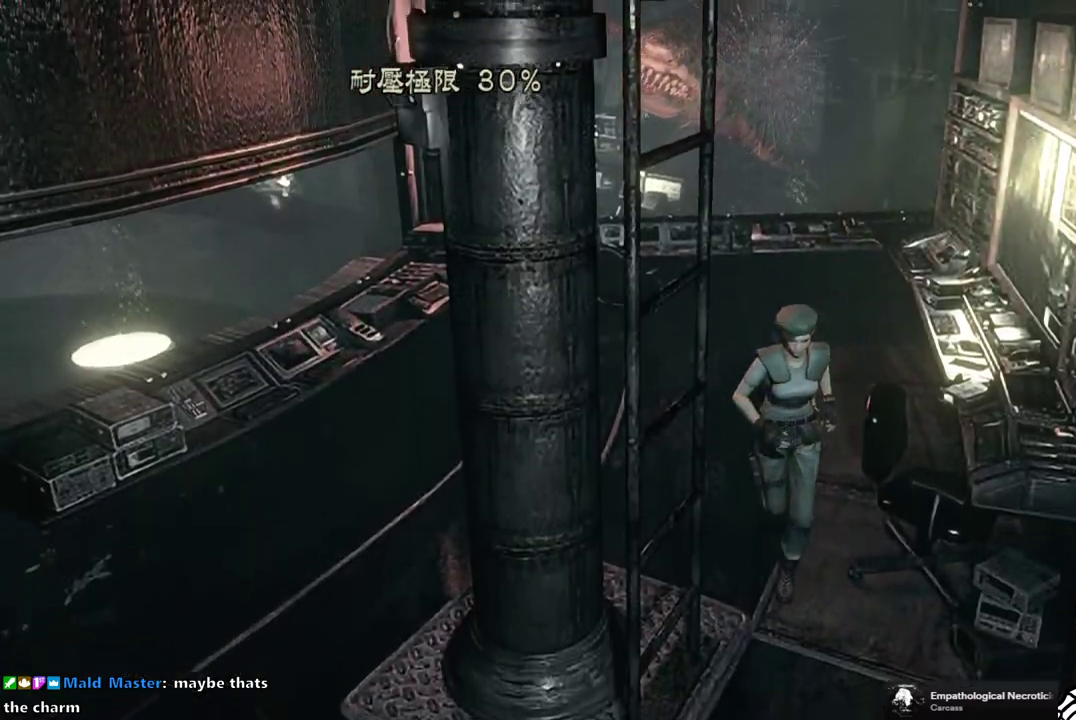
{"buttons": [], "left_stick": "down", "right_stick": "center", "events": []}
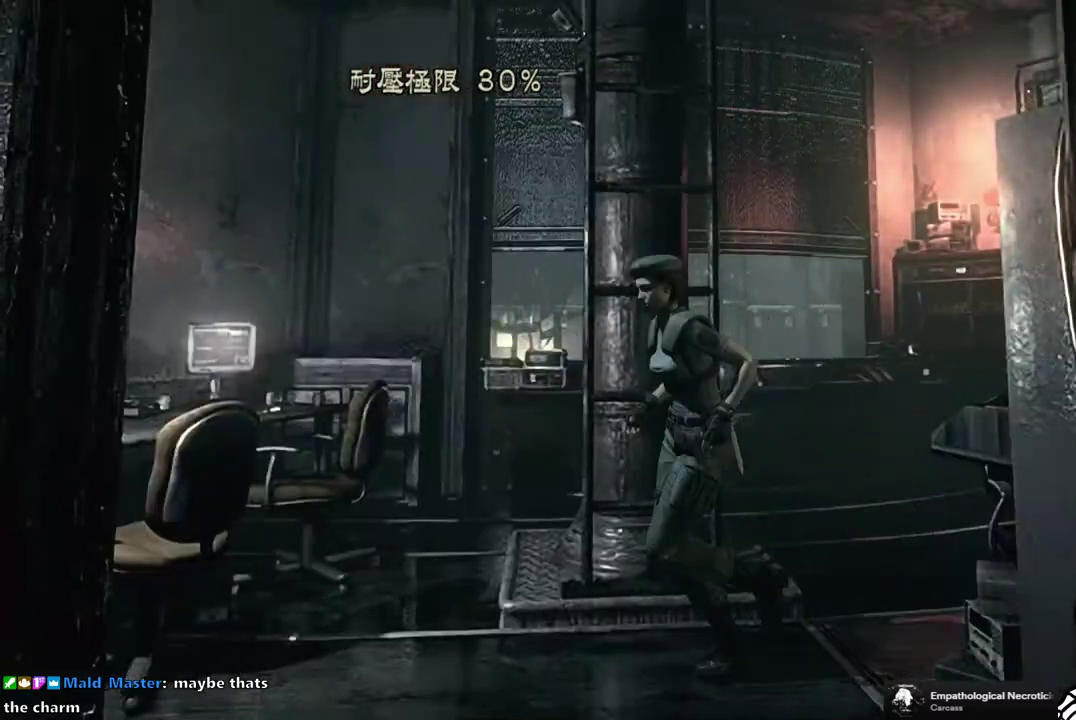
{"buttons": [], "left_stick": "down-left", "right_stick": "center", "events": [[67, "left_stick", "down-left"]]}
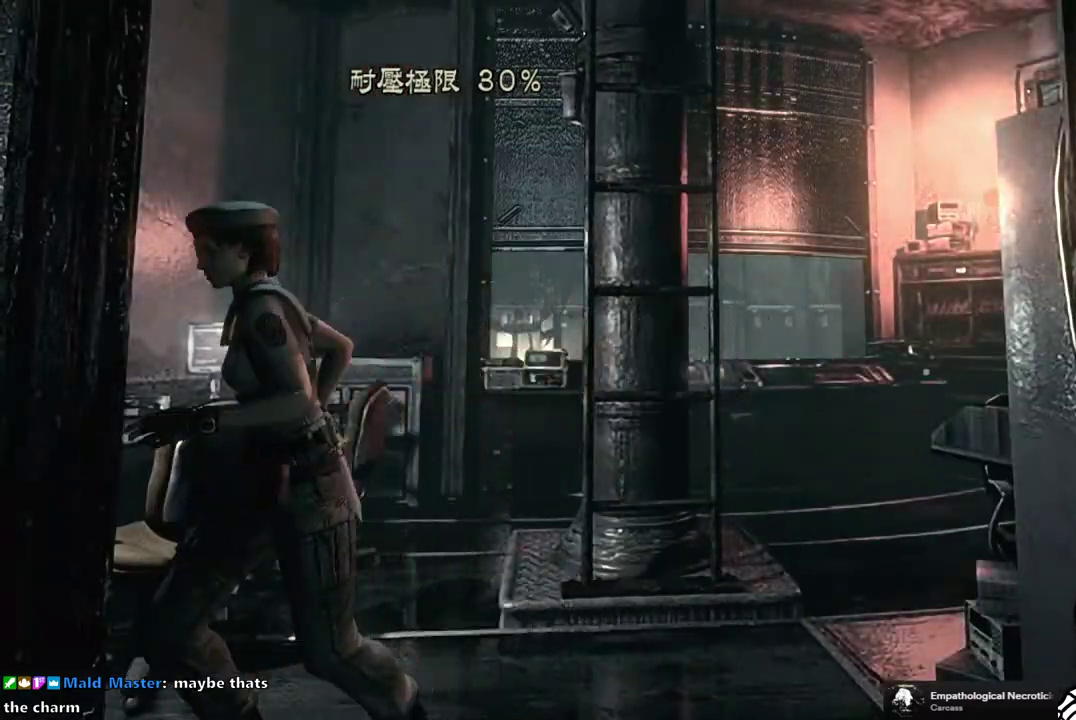
{"buttons": [], "left_stick": "up-left", "right_stick": "center", "events": [[100, "left_stick", "center"], [183, "left_stick", "up"], [417, "left_stick", "up-left"]]}
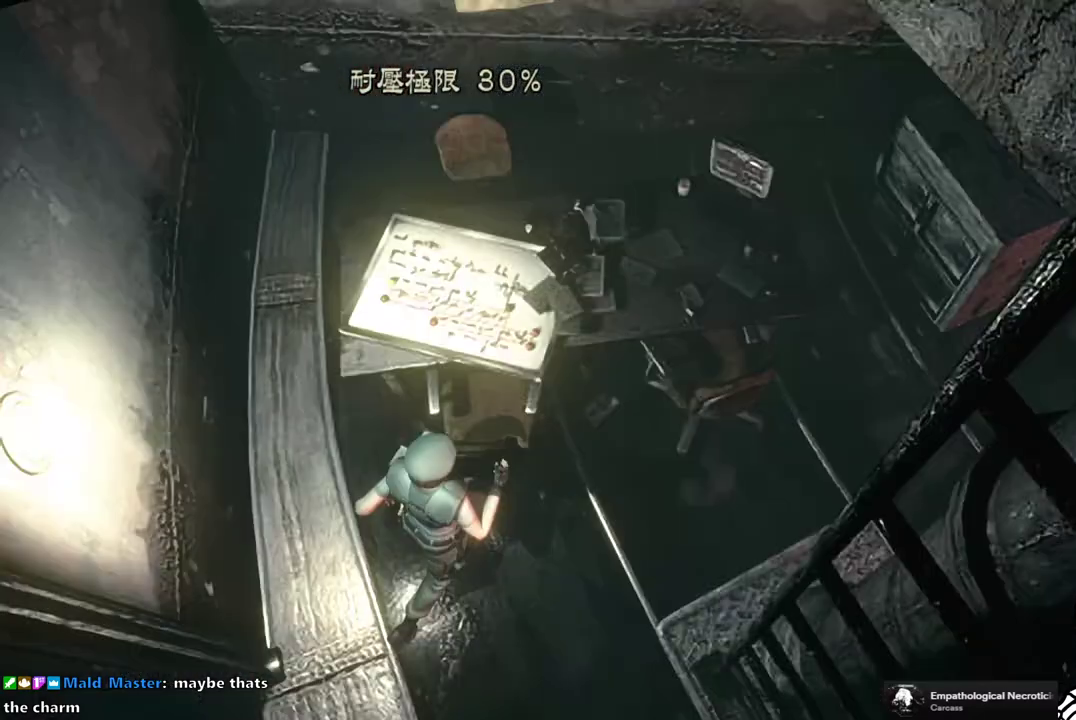
{"buttons": [], "left_stick": "up-left", "right_stick": "center", "events": [[33, "left_stick", "left"], [150, "left_stick", "center"], [350, "left_stick", "up"], [417, "left_stick", "up-left"]]}
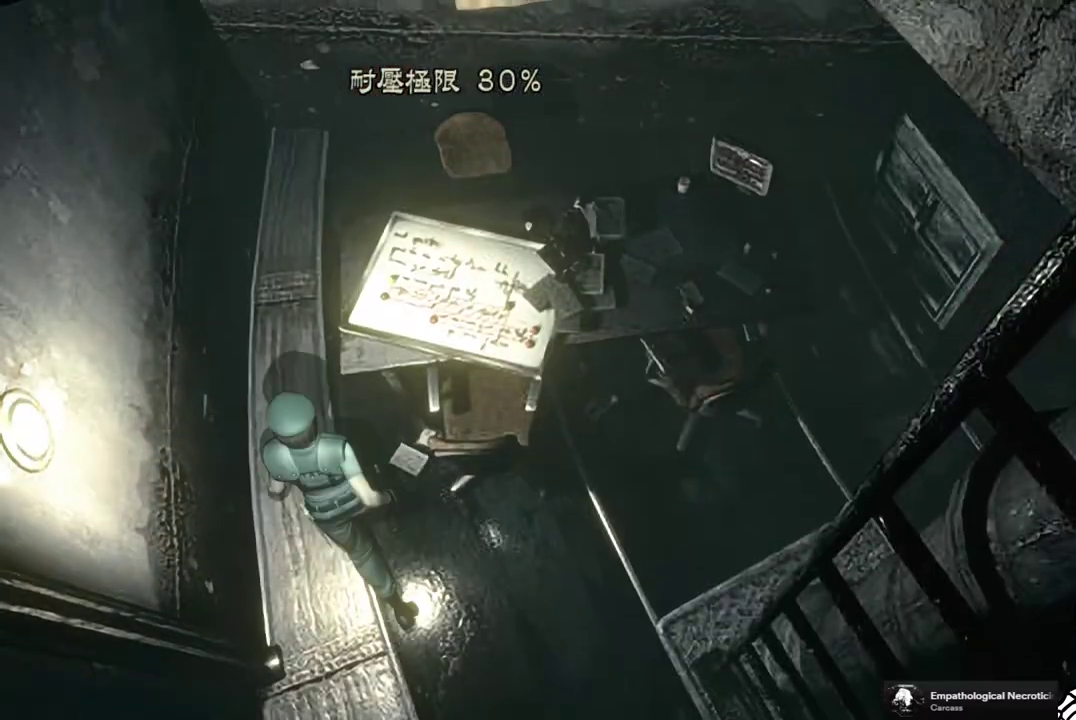
{"buttons": [], "left_stick": "center", "right_stick": "center", "events": [[17, "left_stick", "up"], [133, "left_stick", "up-right"], [167, "CROSS", "down"], [250, "left_stick", "center"], [267, "CROSS", "up"]]}
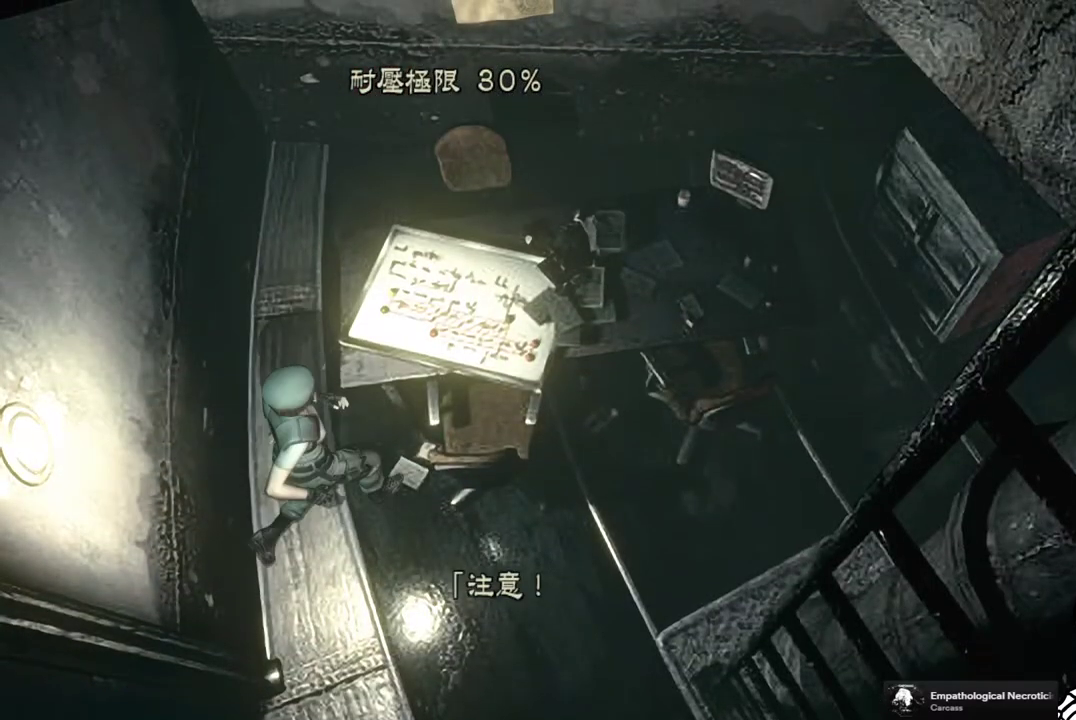
{"buttons": [], "left_stick": "center", "right_stick": "center", "events": [[83, "CROSS", "down"], [183, "CROSS", "up"]]}
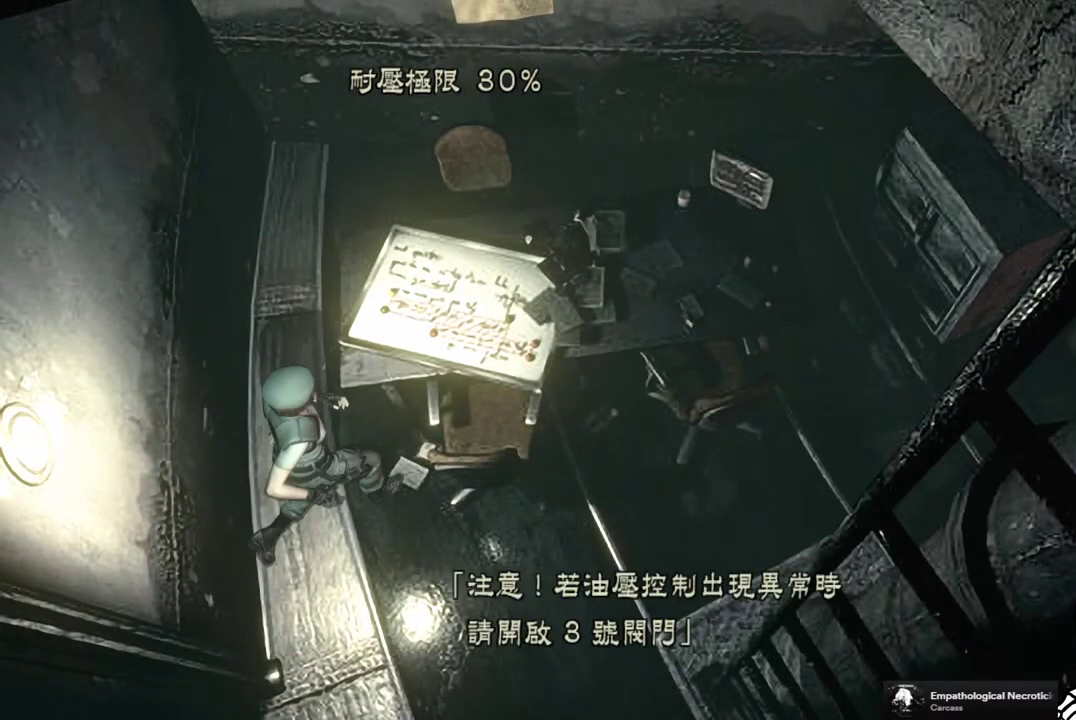
{"buttons": [], "left_stick": "down", "right_stick": "center", "events": [[200, "CROSS", "down"], [300, "CROSS", "up"], [383, "left_stick", "down"]]}
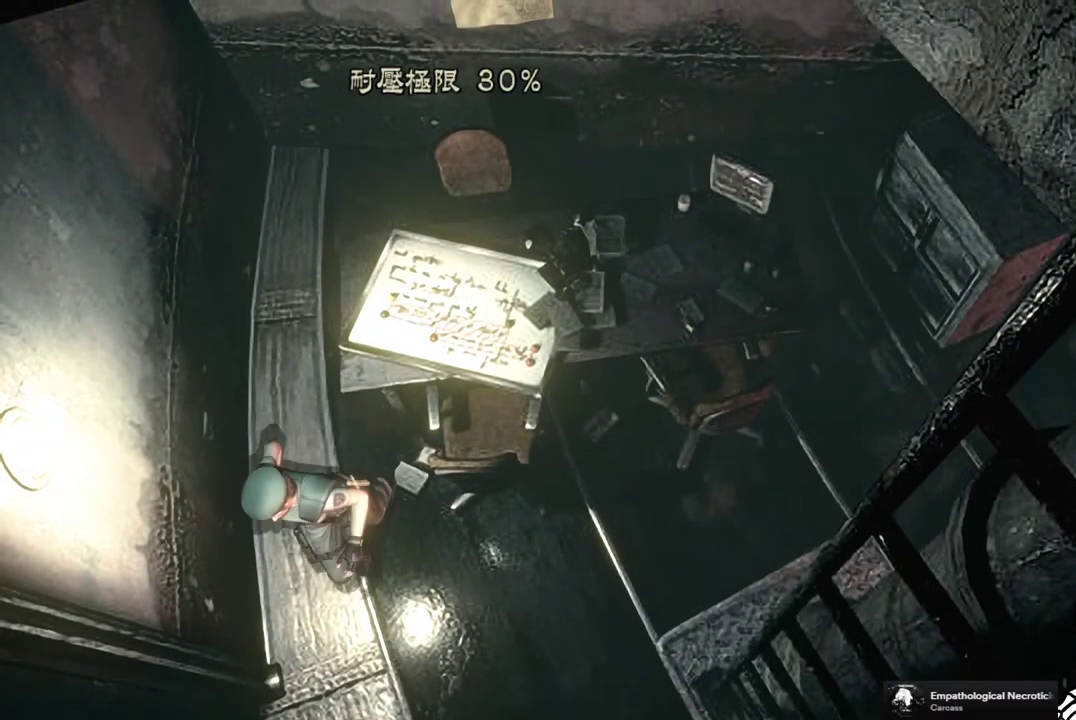
{"buttons": [], "left_stick": "down", "right_stick": "center", "events": []}
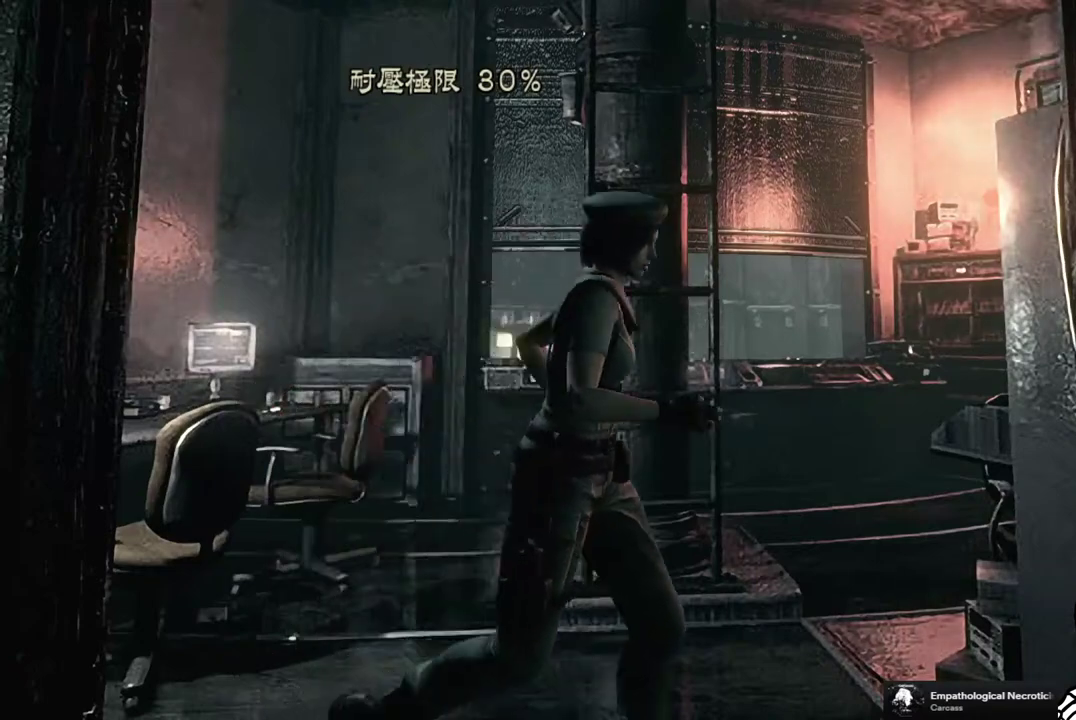
{"buttons": [], "left_stick": "down", "right_stick": "center", "events": []}
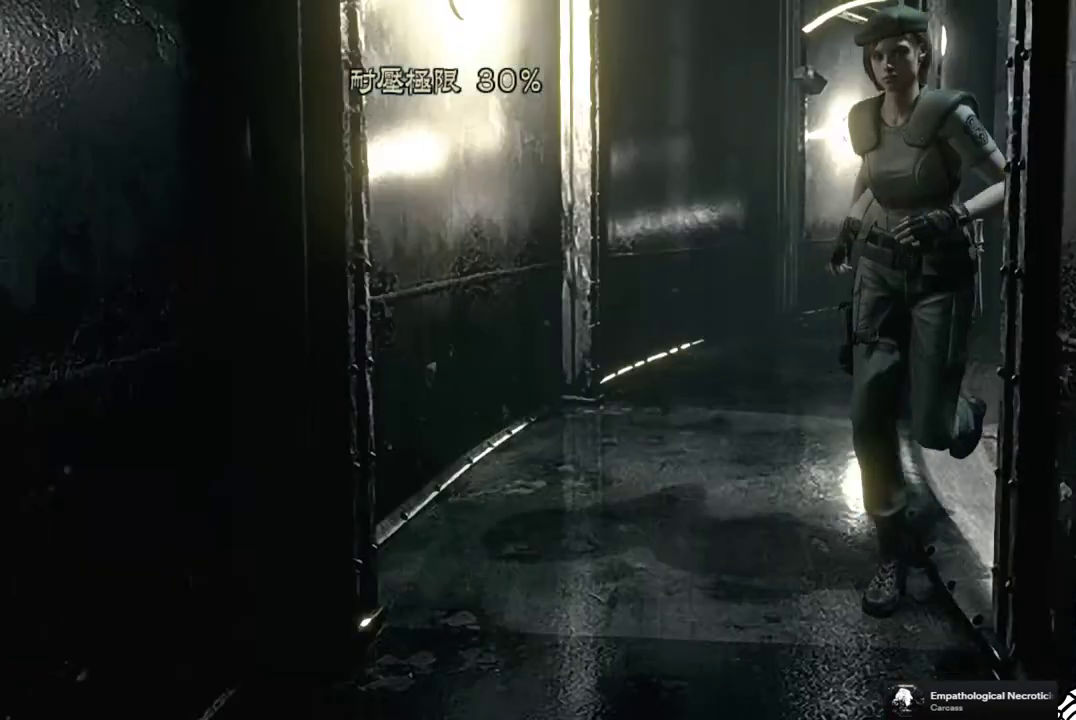
{"buttons": [], "left_stick": "down", "right_stick": "center", "events": []}
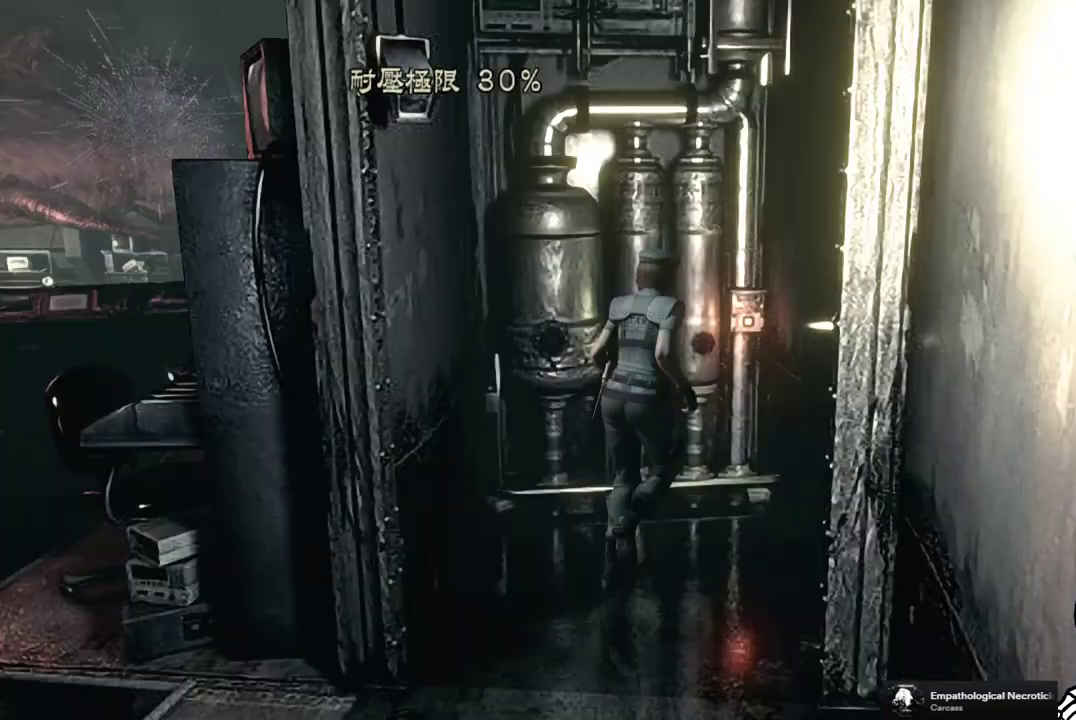
{"buttons": ["CROSS"], "left_stick": "center", "right_stick": "center", "events": [[100, "CROSS", "down"], [117, "left_stick", "center"], [217, "CROSS", "up"], [417, "CROSS", "down"]]}
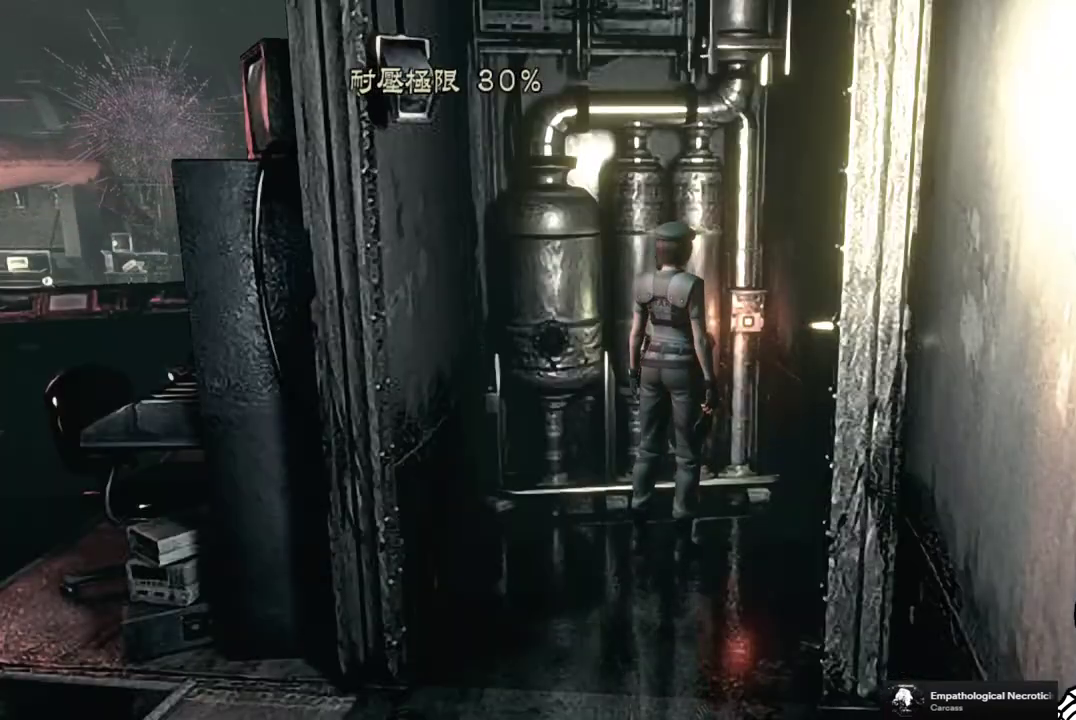
{"buttons": [], "left_stick": "center", "right_stick": "center", "events": [[33, "CROSS", "up"], [67, "left_stick", "up"], [167, "left_stick", "center"], [183, "CROSS", "down"], [267, "CROSS", "up"], [350, "CROSS", "down"], [433, "CROSS", "up"]]}
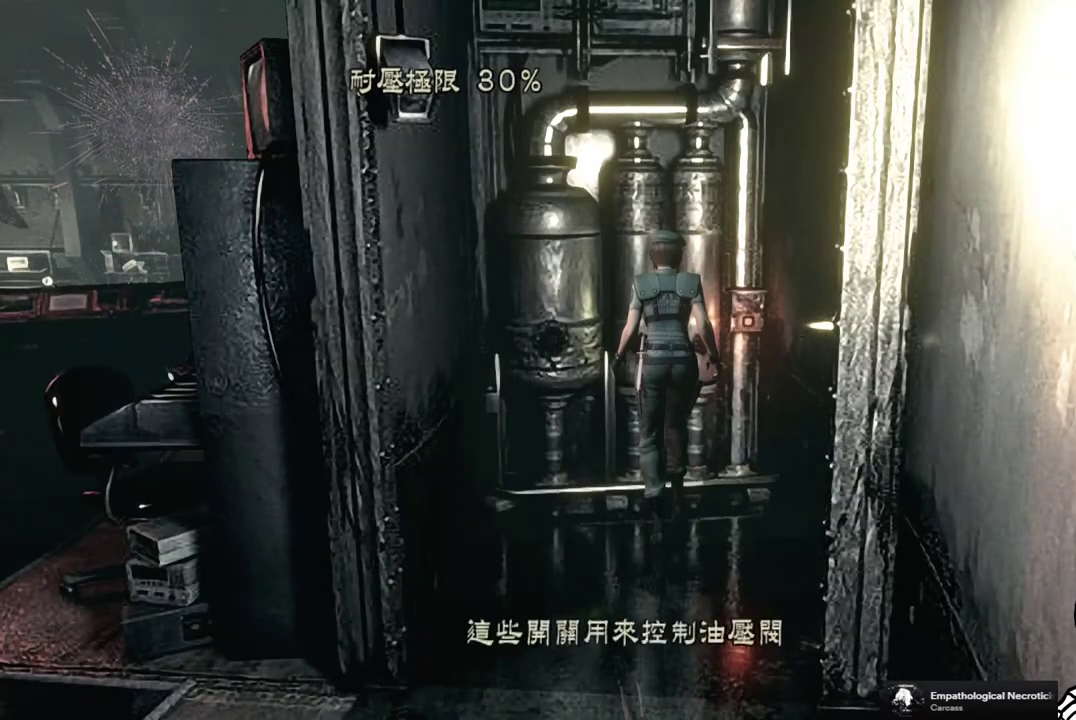
{"buttons": [], "left_stick": "center", "right_stick": "center", "events": [[367, "CROSS", "down"], [467, "CROSS", "up"]]}
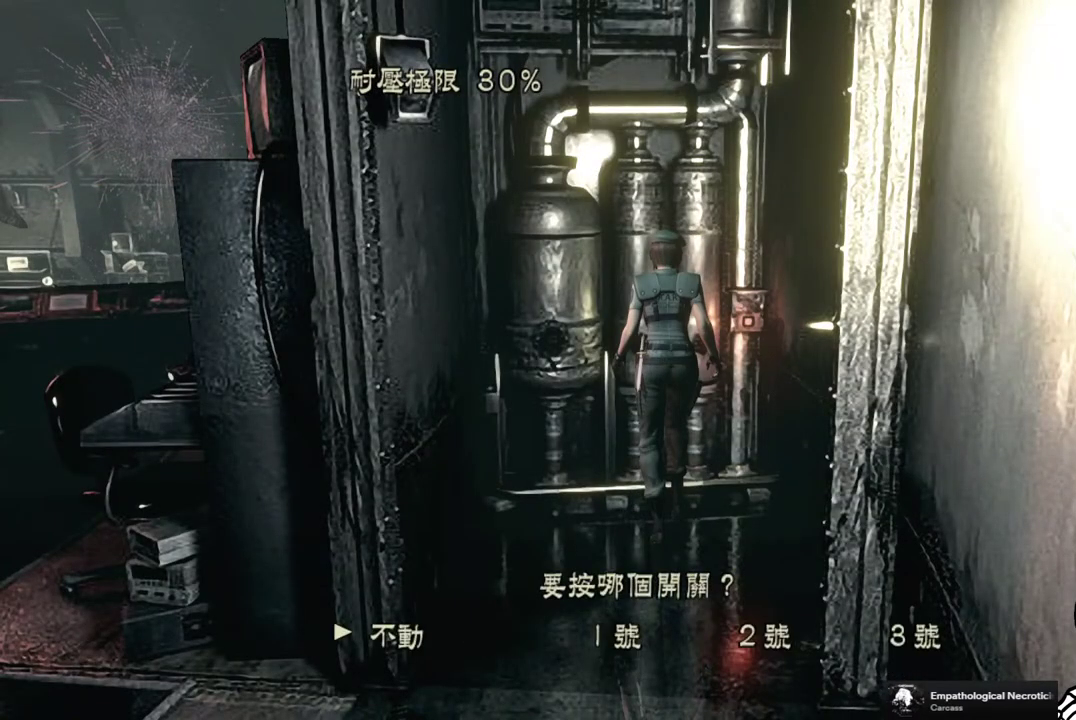
{"buttons": [], "left_stick": "center", "right_stick": "center", "events": [[133, "DPAD_LEFT", "down"], [250, "DPAD_LEFT", "up"], [317, "DPAD_LEFT", "down"], [367, "DPAD_LEFT", "up"]]}
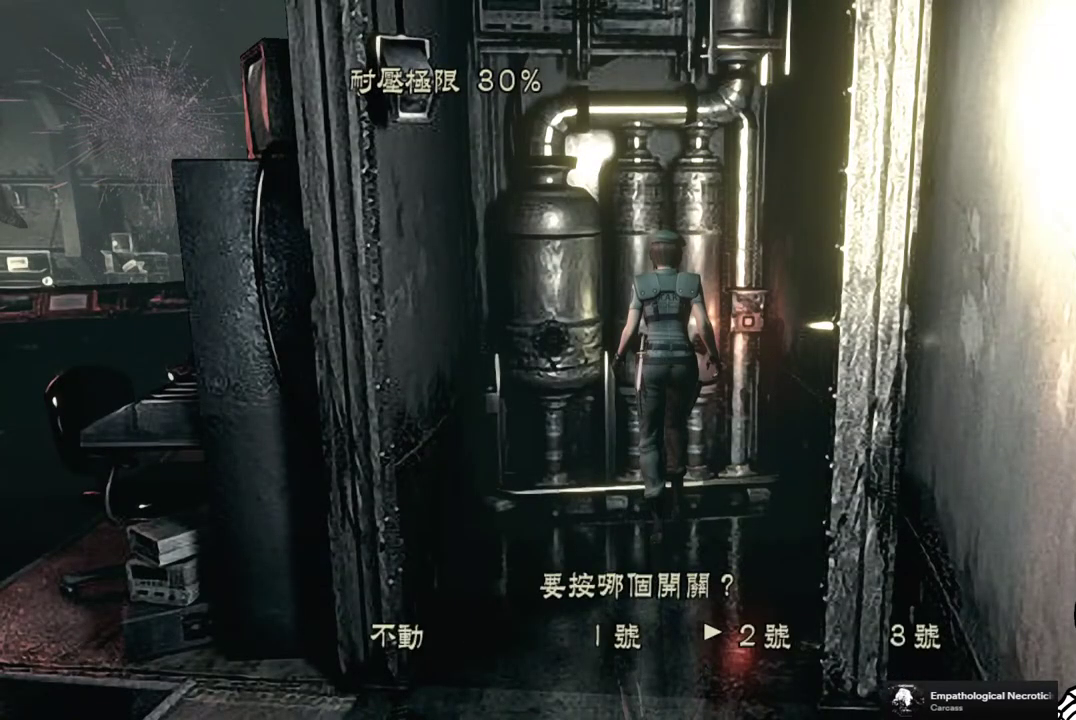
{"buttons": [], "left_stick": "center", "right_stick": "center", "events": [[33, "DPAD_RIGHT", "down"], [100, "DPAD_RIGHT", "up"], [183, "CROSS", "down"], [250, "CROSS", "up"]]}
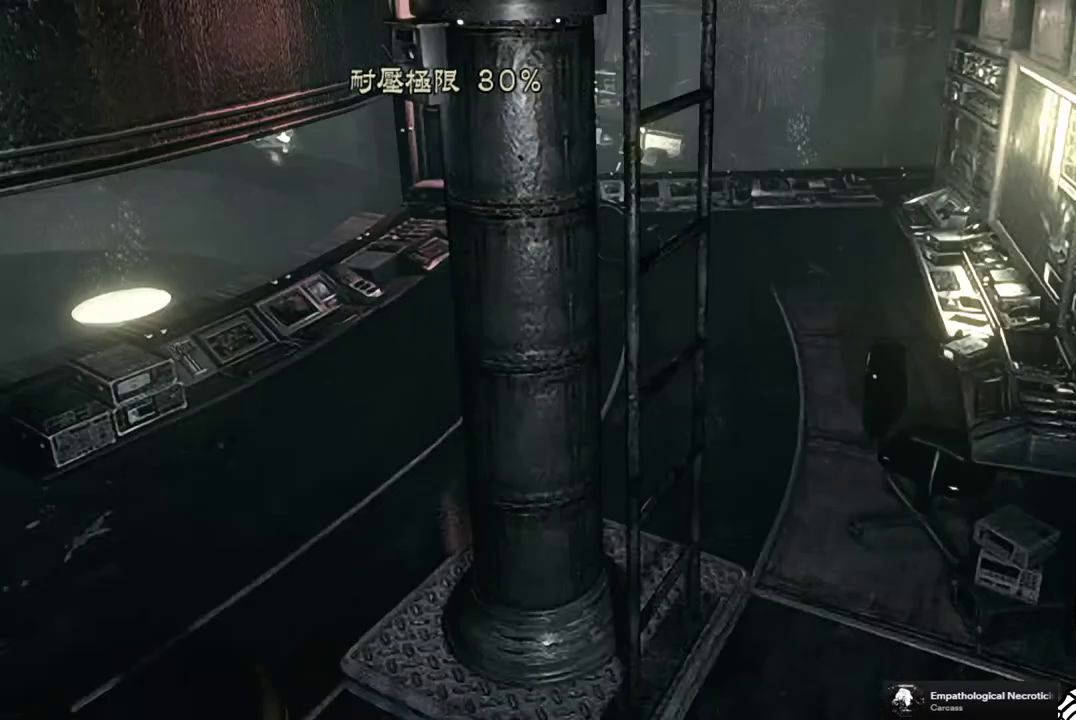
{"buttons": [], "left_stick": "center", "right_stick": "center", "events": []}
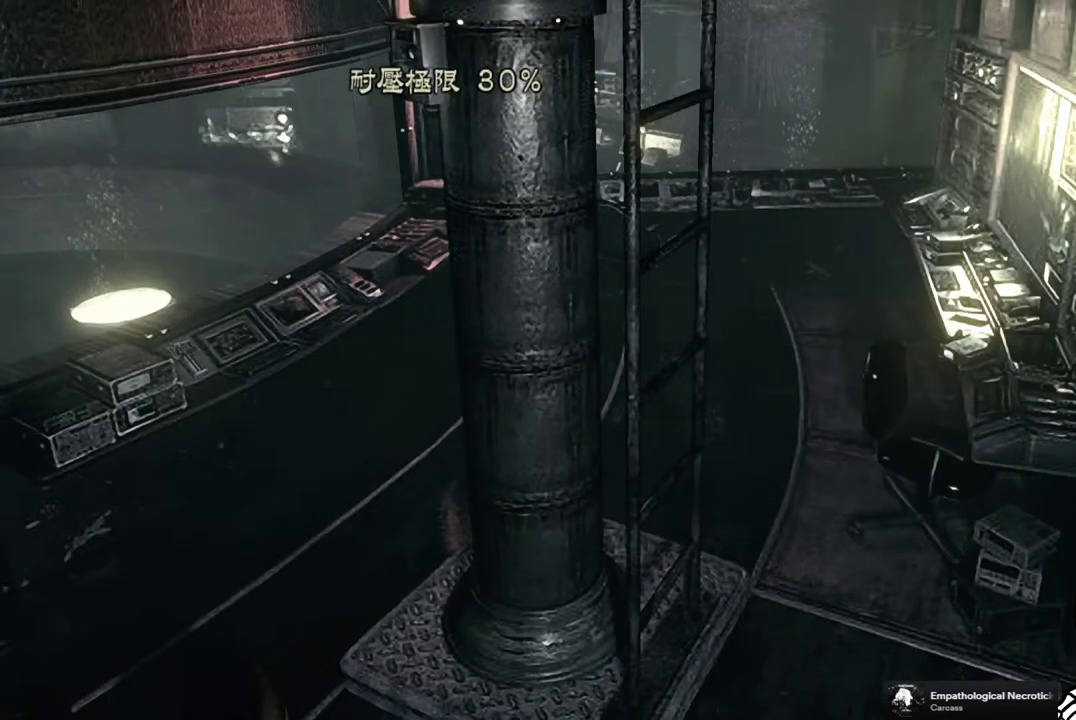
{"buttons": [], "left_stick": "center", "right_stick": "center", "events": []}